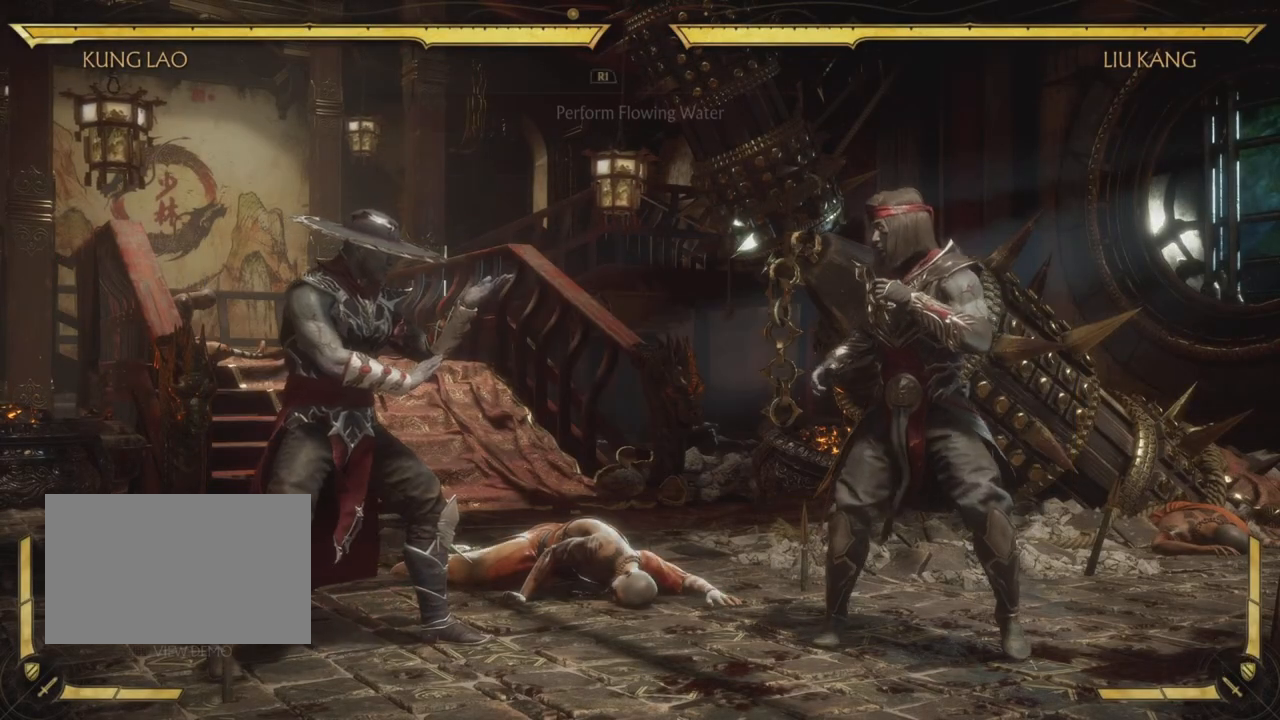
Gameplay with a controller (PlayStation layout); each line is a JSON object with the inputs held at the frame after it. "events" lists button and stick changes between this image and that frame as [ms after this image, input, new state], when the widget could be followed in between. Not read: L3 R1 R3 right_stick.
{"buttons": ["DPAD_RIGHT"], "left_stick": "center", "events": []}
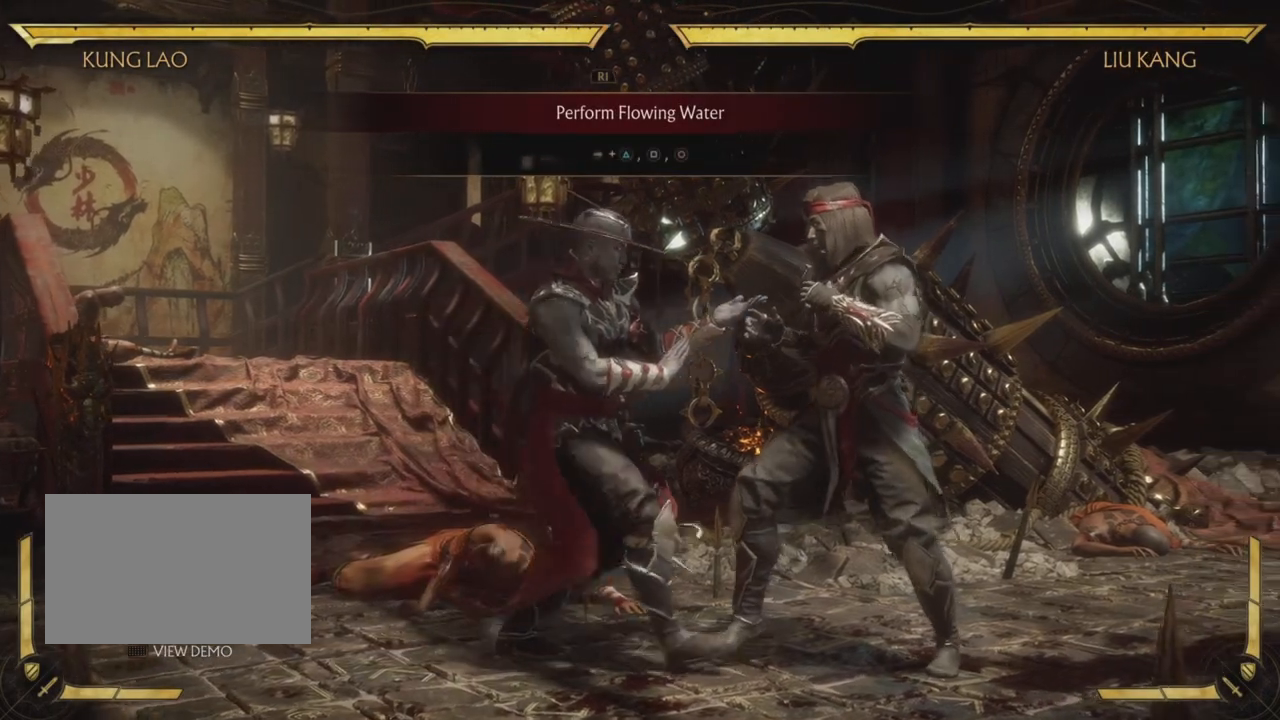
{"buttons": [], "left_stick": "center", "events": [[117, "DPAD_RIGHT", "up"]]}
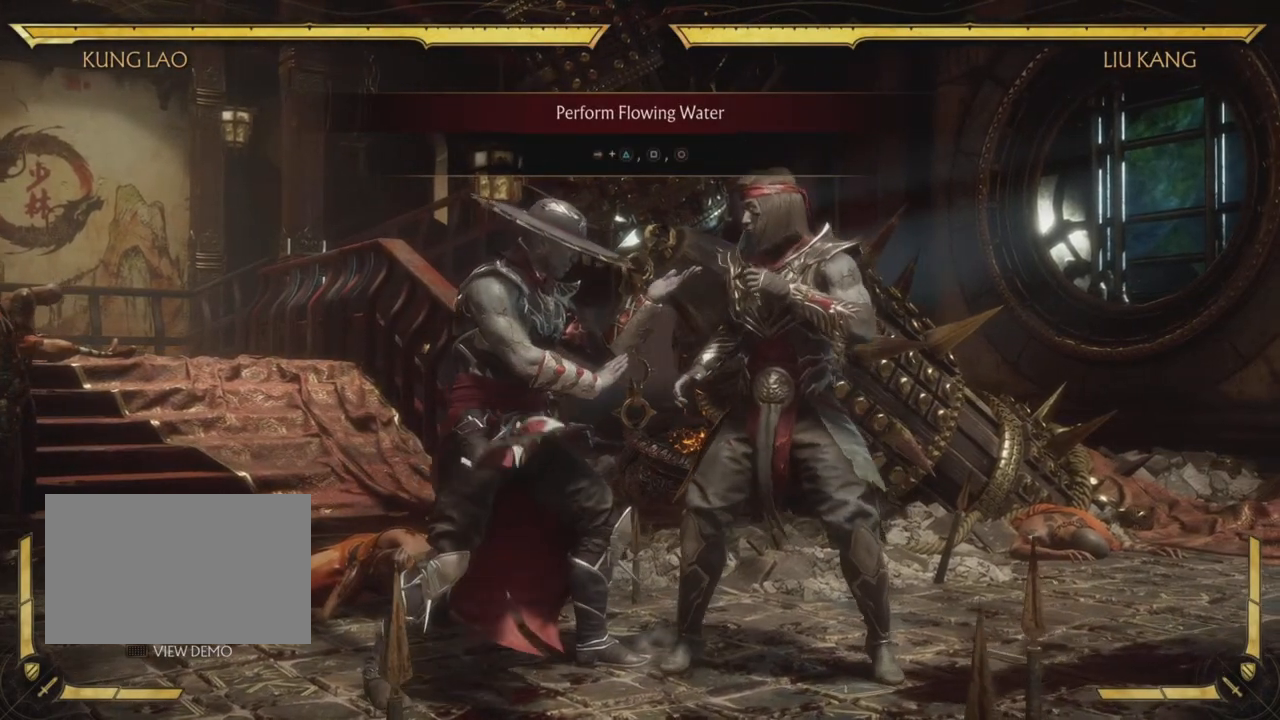
{"buttons": [], "left_stick": "center"}
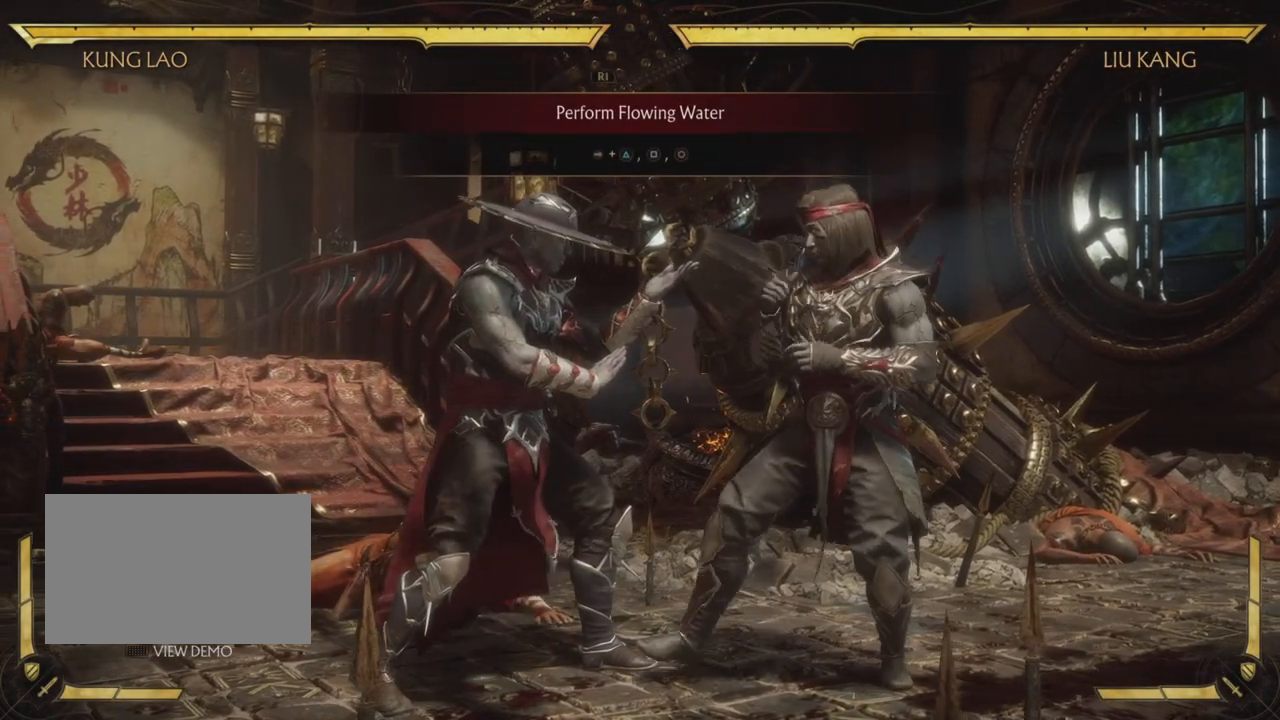
{"buttons": ["SQUARE"], "left_stick": "center", "events": [[200, "DPAD_RIGHT", "down"], [217, "TRIANGLE", "down"], [284, "DPAD_RIGHT", "up"], [384, "SQUARE", "down"], [384, "TRIANGLE", "up"]]}
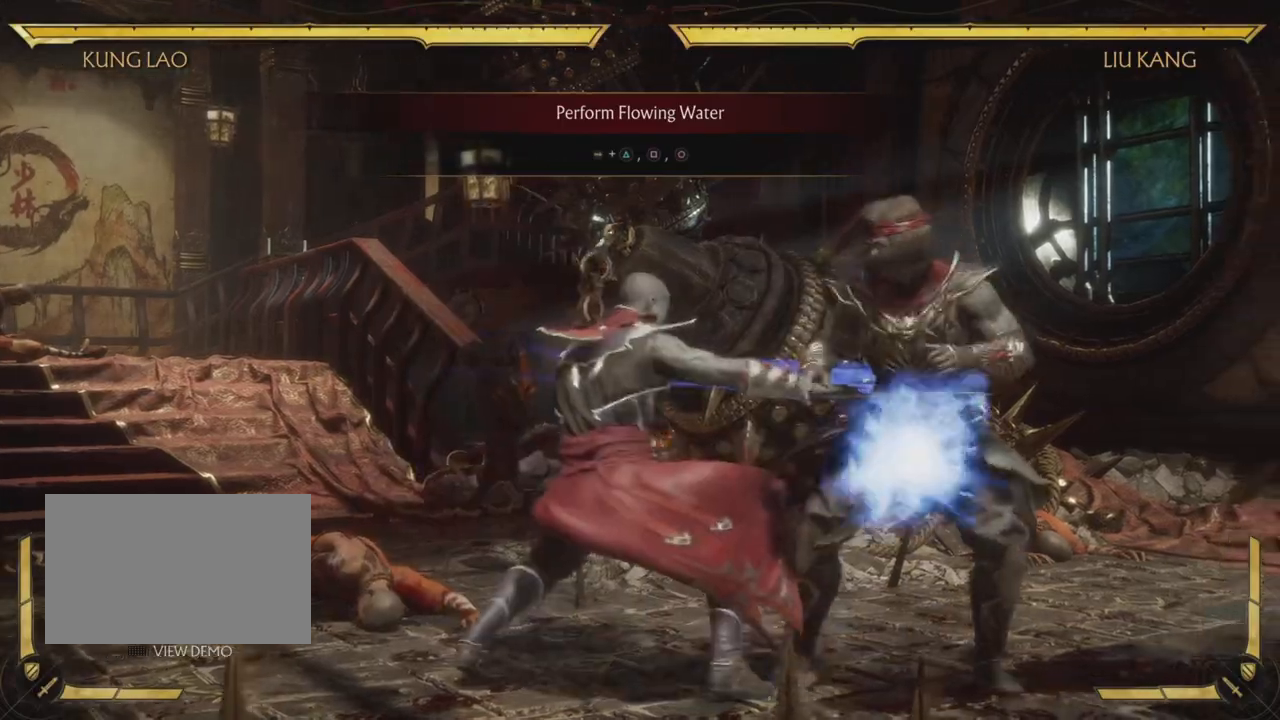
{"buttons": [], "left_stick": "center", "events": [[50, "CIRCLE", "down"], [50, "SQUARE", "up"], [250, "CIRCLE", "up"], [333, "HOME", "down"], [350, "HOME", "up"]]}
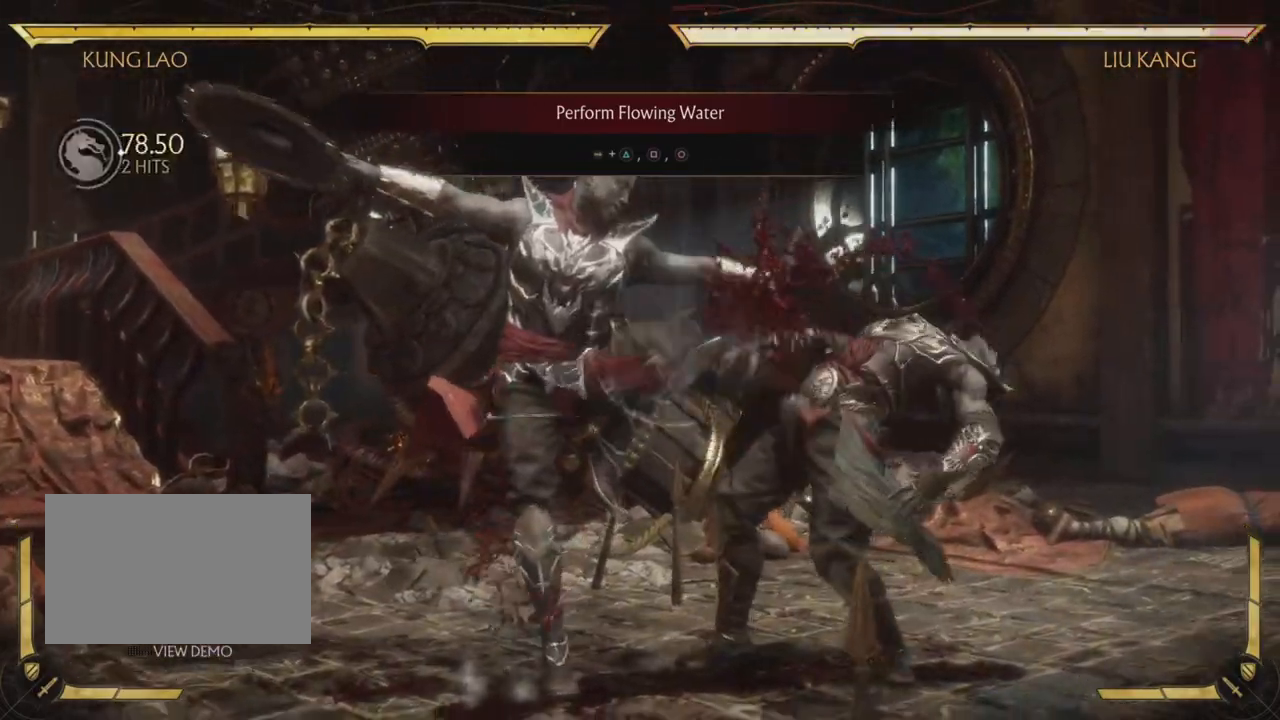
{"buttons": [], "left_stick": "center", "events": [[100, "R2", "down"], [150, "R2", "up"]]}
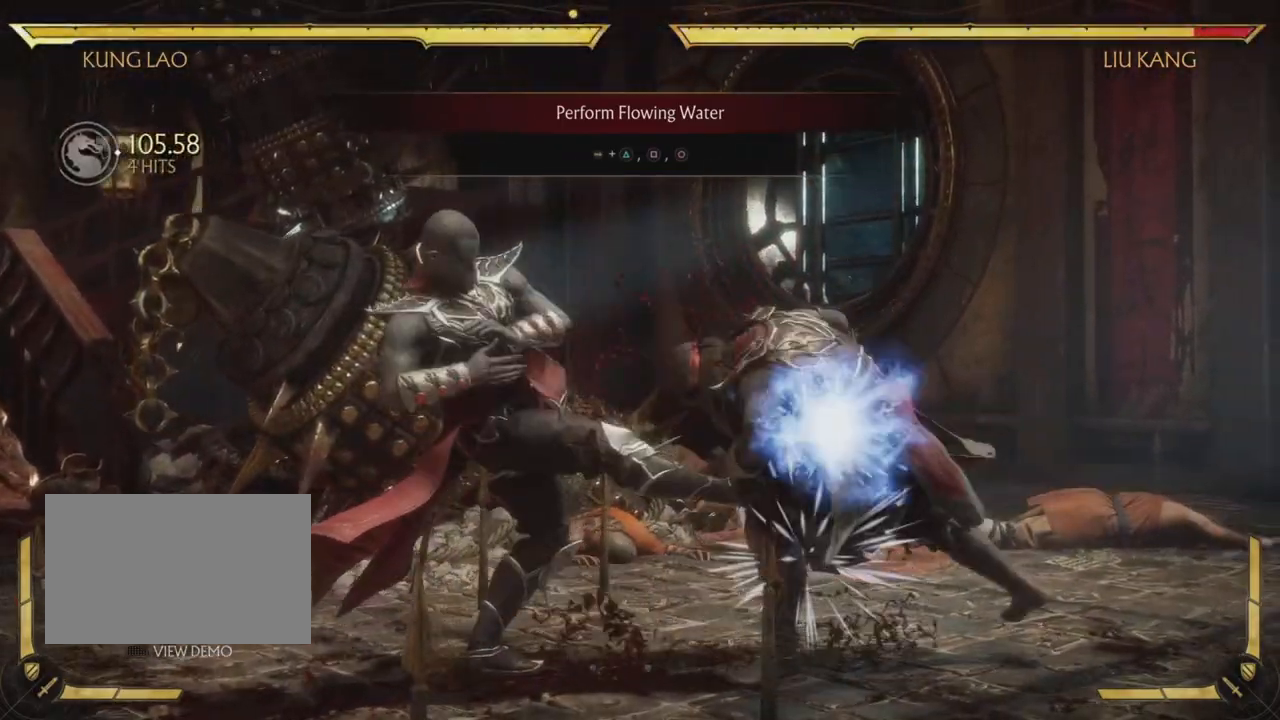
{"buttons": [], "left_stick": "center", "events": []}
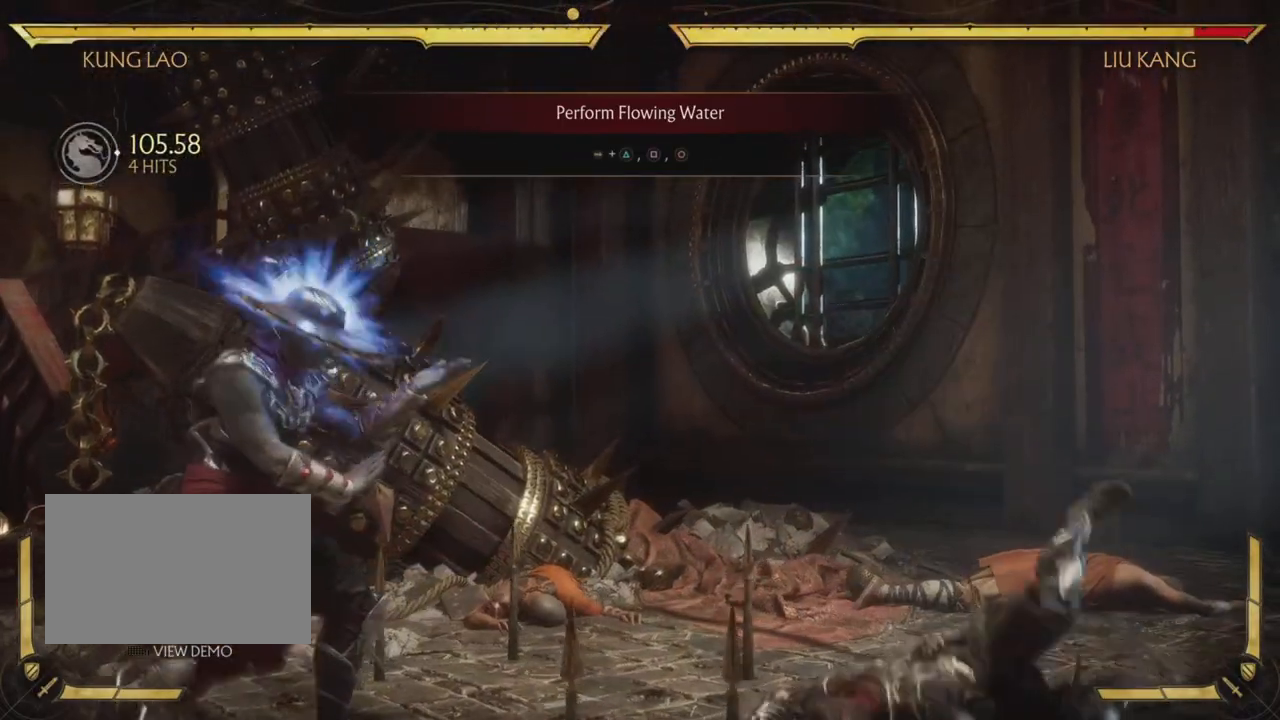
{"buttons": [], "left_stick": "center", "events": []}
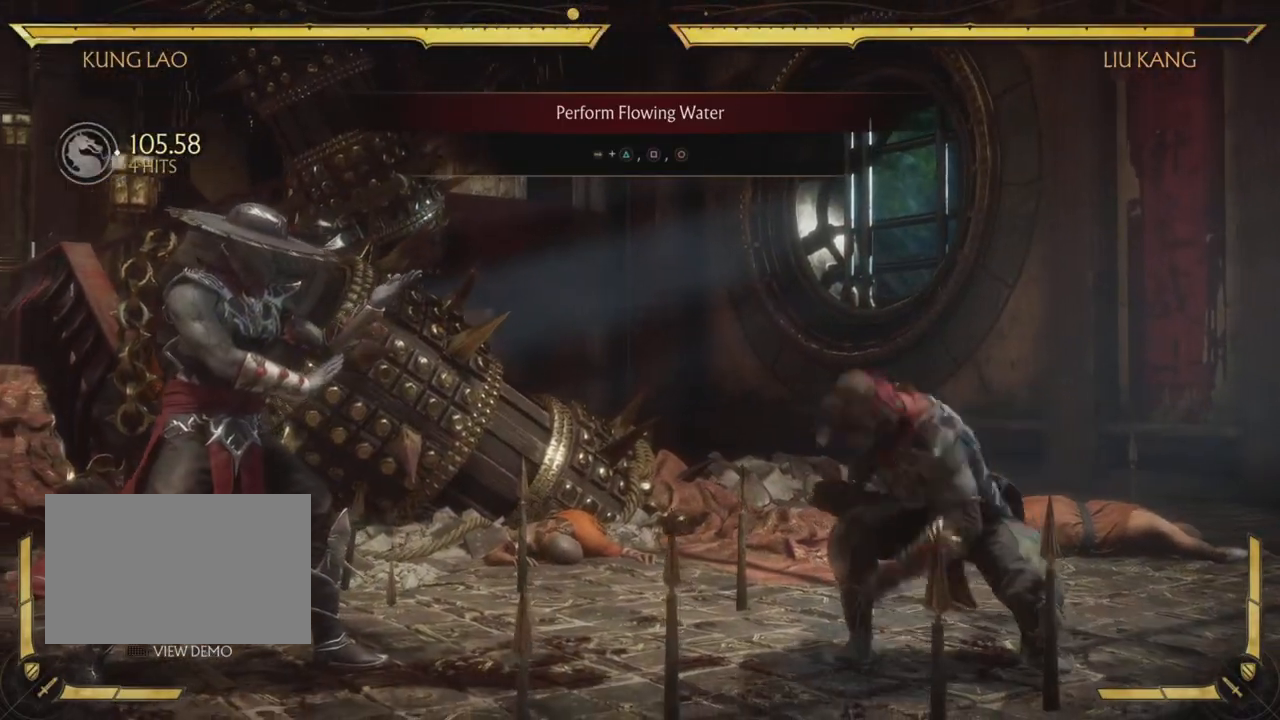
{"buttons": [], "left_stick": "center", "events": []}